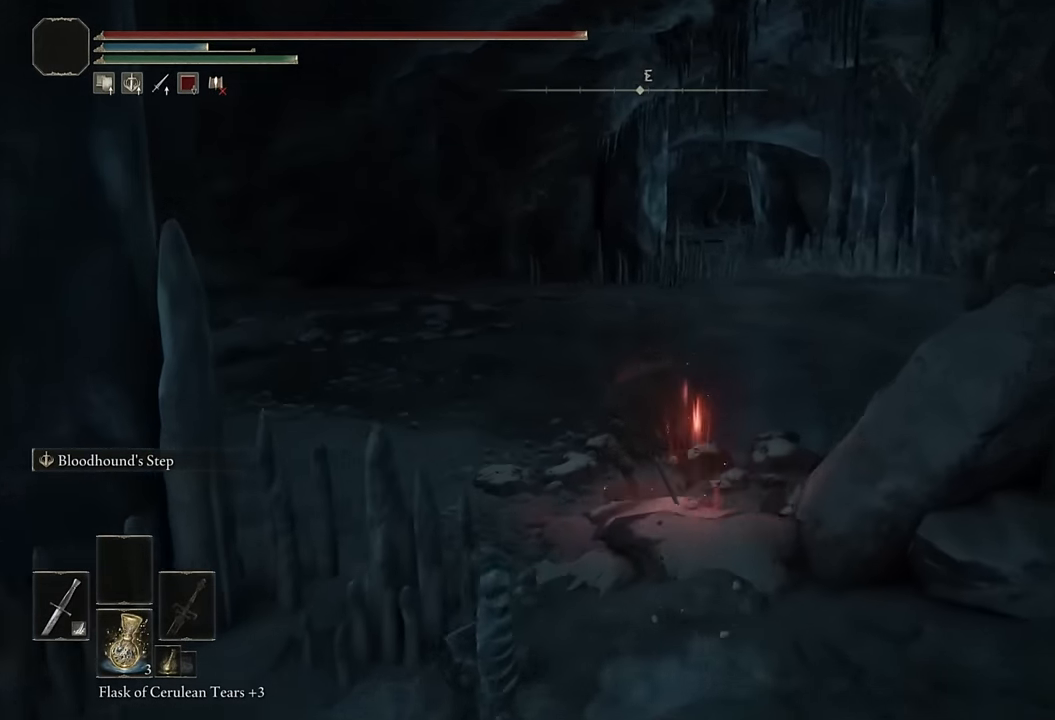
Gameplay with a controller (PlayStation layout); each line is a JSON object with the inputs held at the frame after it. "events" lists button and stick changes between this image and that frame as [ms after this image, input, new state], when the widget could be followed in between.
{"buttons": ["CIRCLE"], "left_stick": "up", "right_stick": "right", "events": [[184, "L2", "up"], [184, "right_stick", "center"], [500, "right_stick", "right"]]}
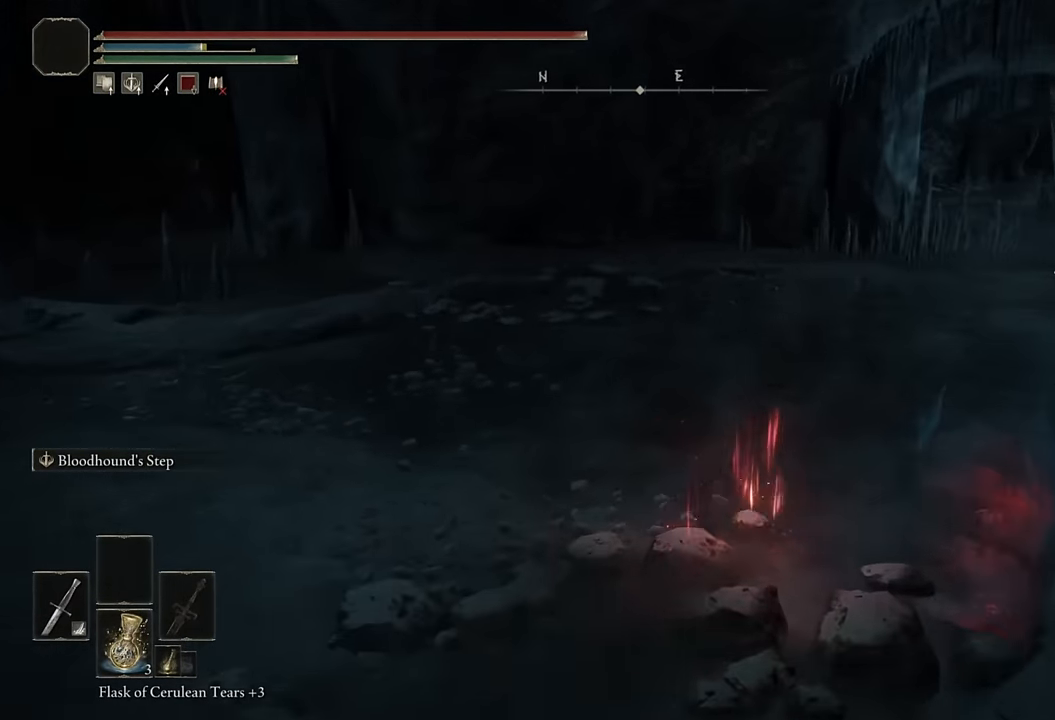
{"buttons": ["CIRCLE", "L2"], "left_stick": "up", "right_stick": "center", "events": [[217, "right_stick", "center"], [317, "L2", "down"]]}
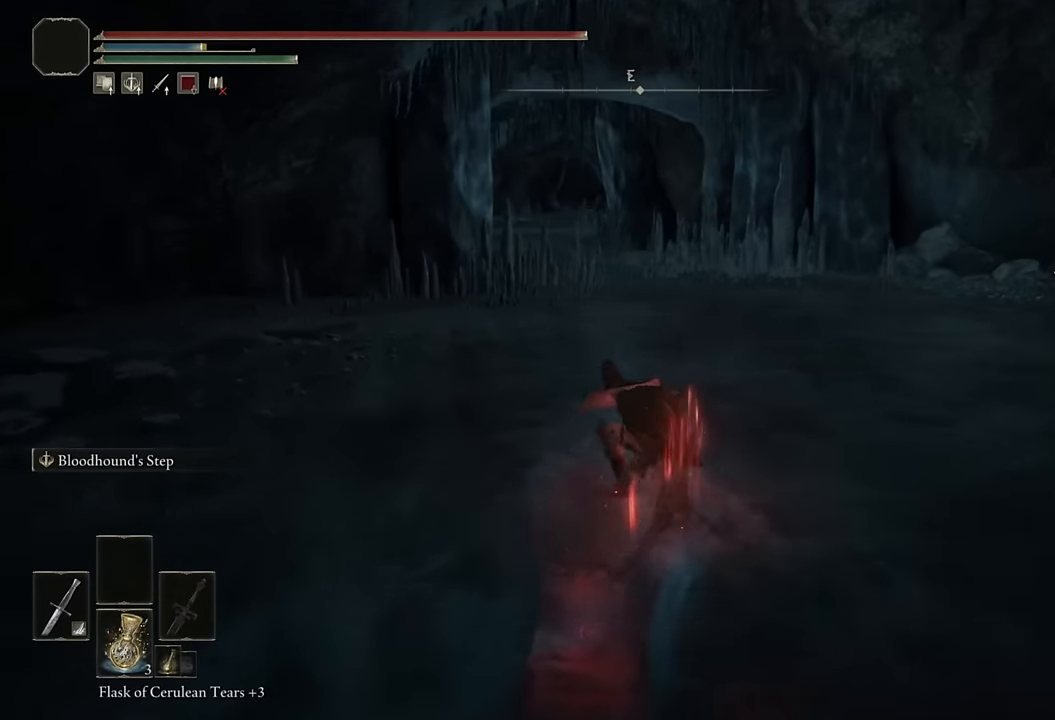
{"buttons": ["CIRCLE", "L2"], "left_stick": "up", "right_stick": "center", "events": [[33, "L2", "up"], [350, "right_stick", "down-left"], [450, "right_stick", "center"], [467, "L2", "down"]]}
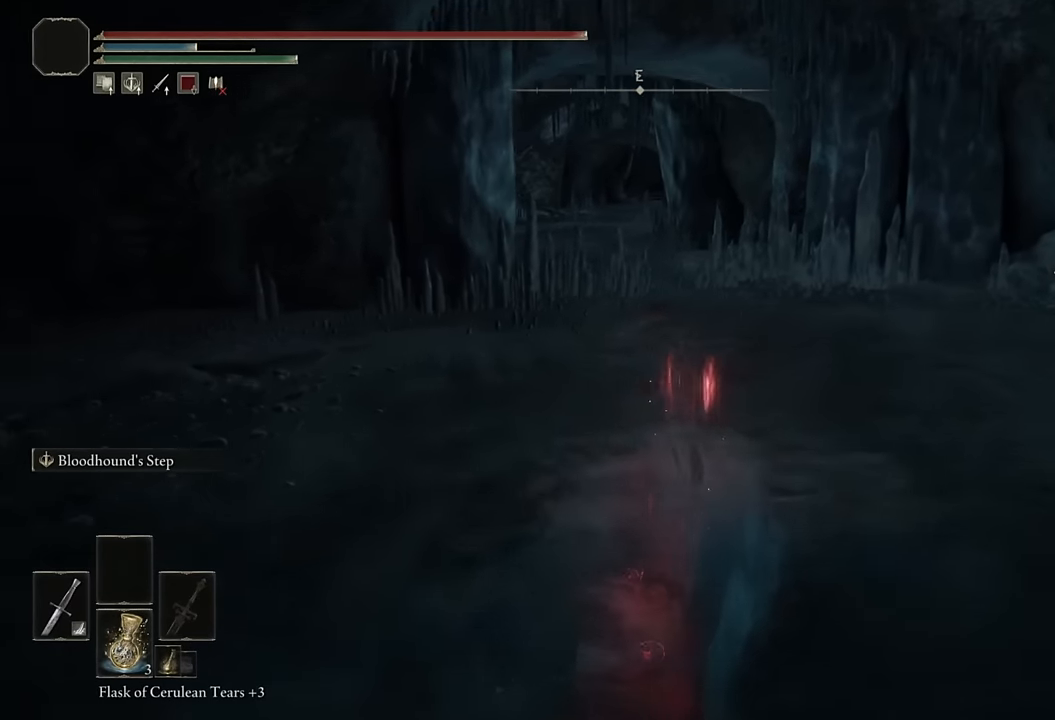
{"buttons": ["CIRCLE"], "left_stick": "up", "right_stick": "center", "events": [[167, "L2", "up"], [267, "L2", "down"], [450, "L2", "up"]]}
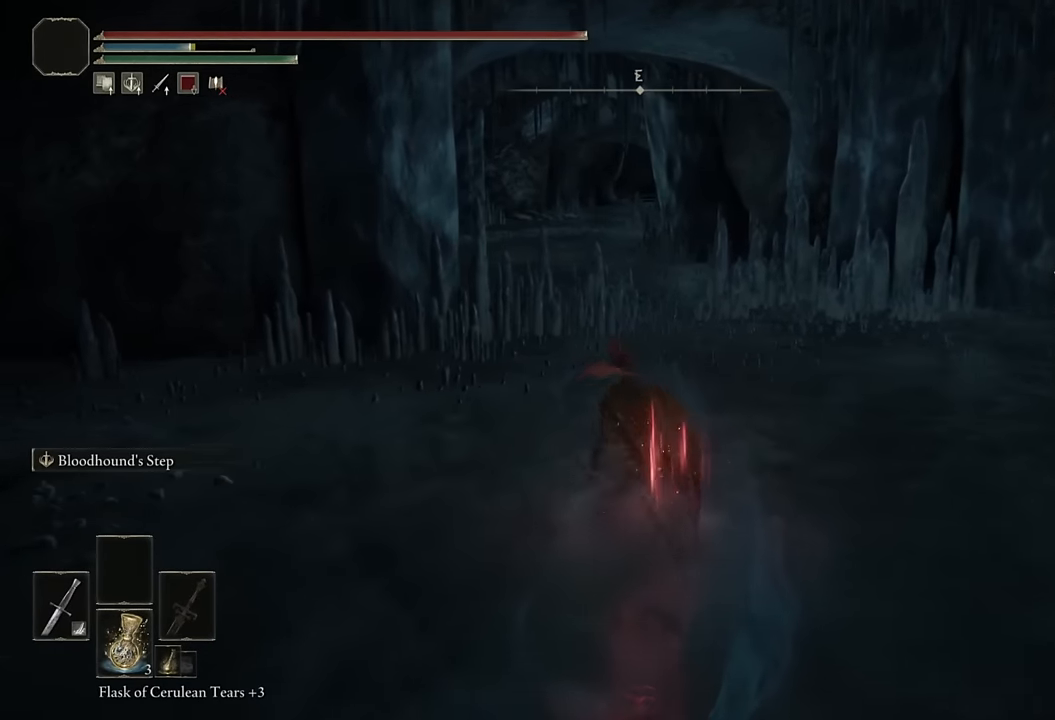
{"buttons": ["CIRCLE", "L2"], "left_stick": "up", "right_stick": "center", "events": [[167, "right_stick", "down-left"], [250, "right_stick", "center"], [467, "L2", "down"]]}
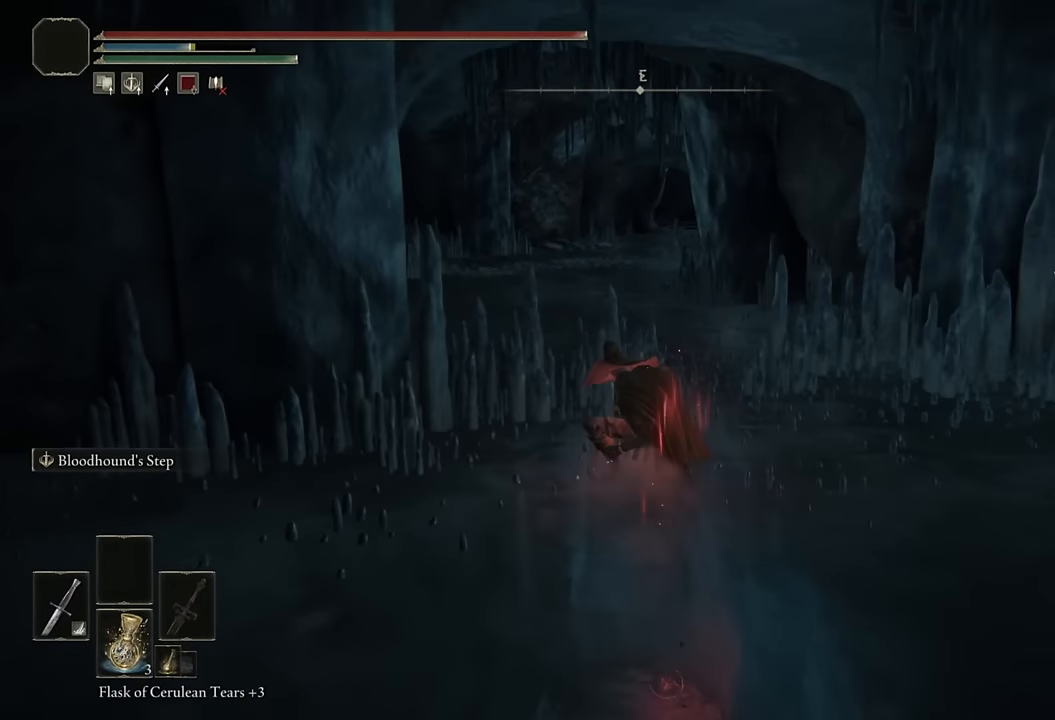
{"buttons": ["CIRCLE"], "left_stick": "up", "right_stick": "center", "events": [[150, "L2", "up"]]}
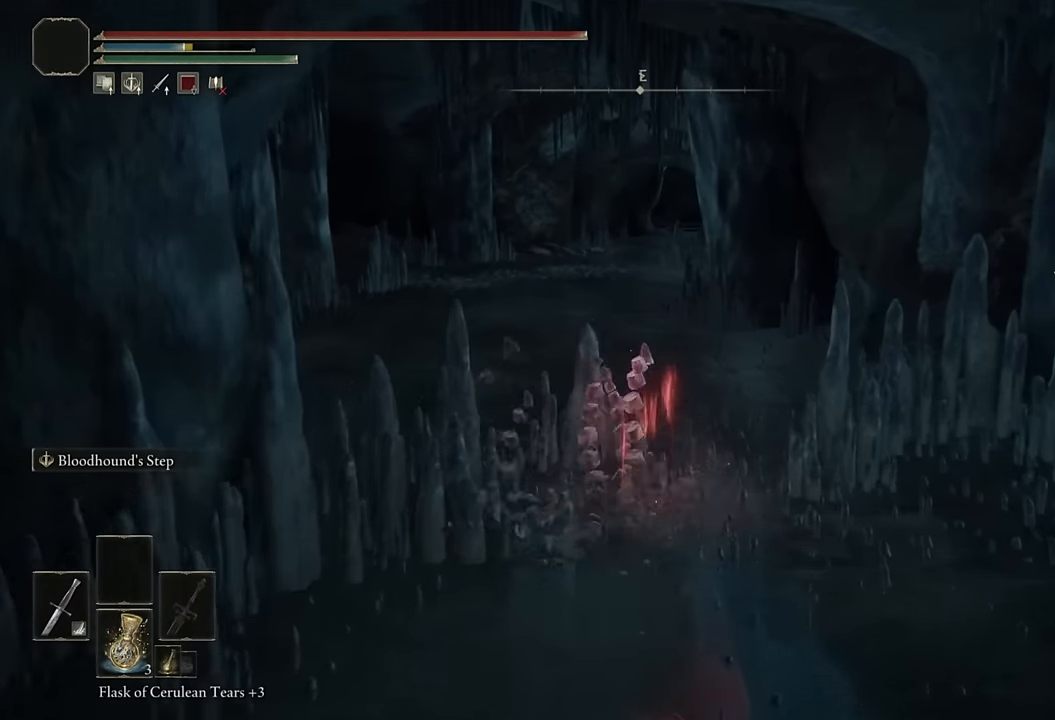
{"buttons": ["CIRCLE"], "left_stick": "up", "right_stick": "center", "events": [[183, "L2", "down"], [417, "L2", "up"]]}
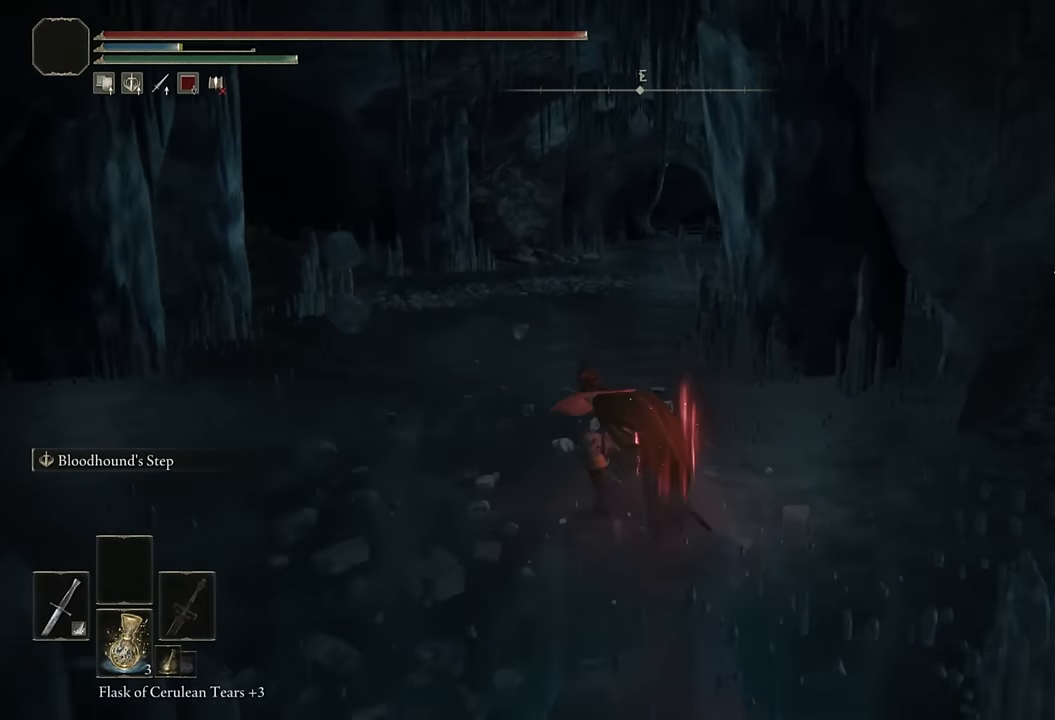
{"buttons": ["CIRCLE", "L2"], "left_stick": "up", "right_stick": "center", "events": [[183, "right_stick", "down-left"], [417, "right_stick", "center"], [500, "L2", "down"]]}
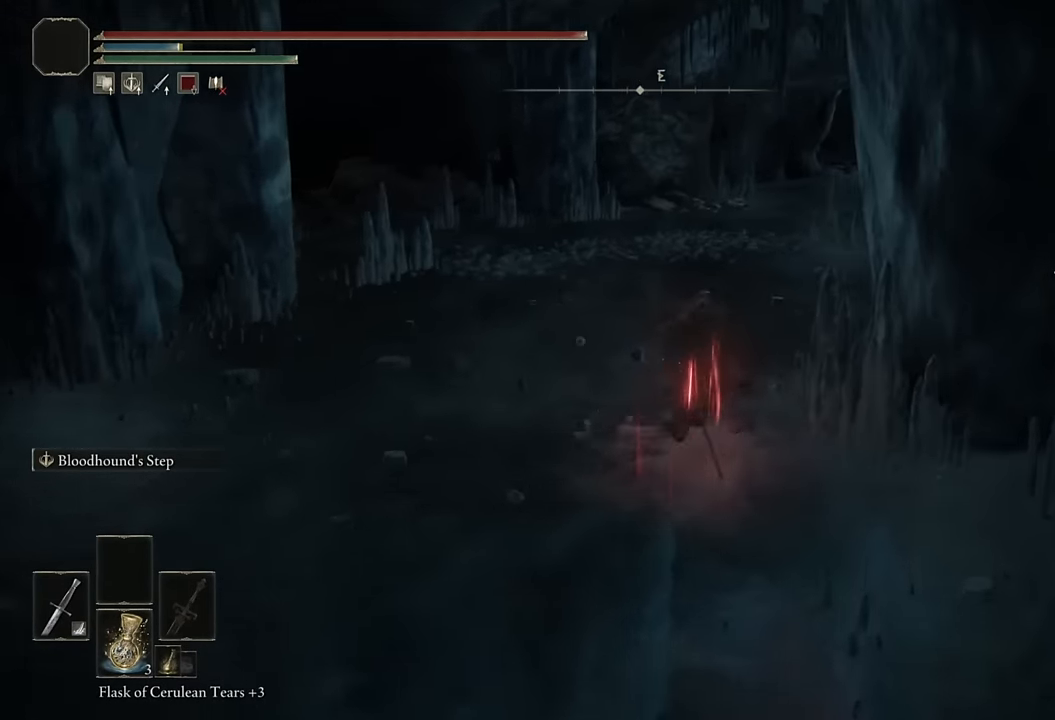
{"buttons": ["CIRCLE"], "left_stick": "up", "right_stick": "center", "events": [[233, "L2", "up"], [283, "right_stick", "right"], [433, "right_stick", "center"]]}
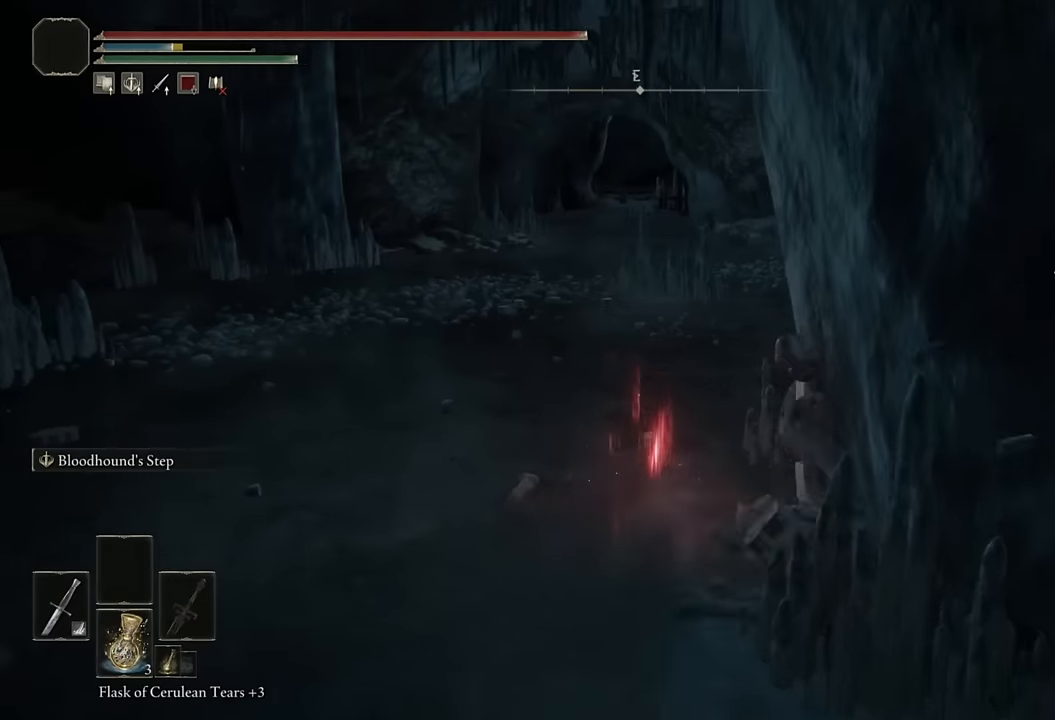
{"buttons": ["CIRCLE"], "left_stick": "up", "right_stick": "center", "events": [[283, "L2", "down"], [467, "L2", "up"]]}
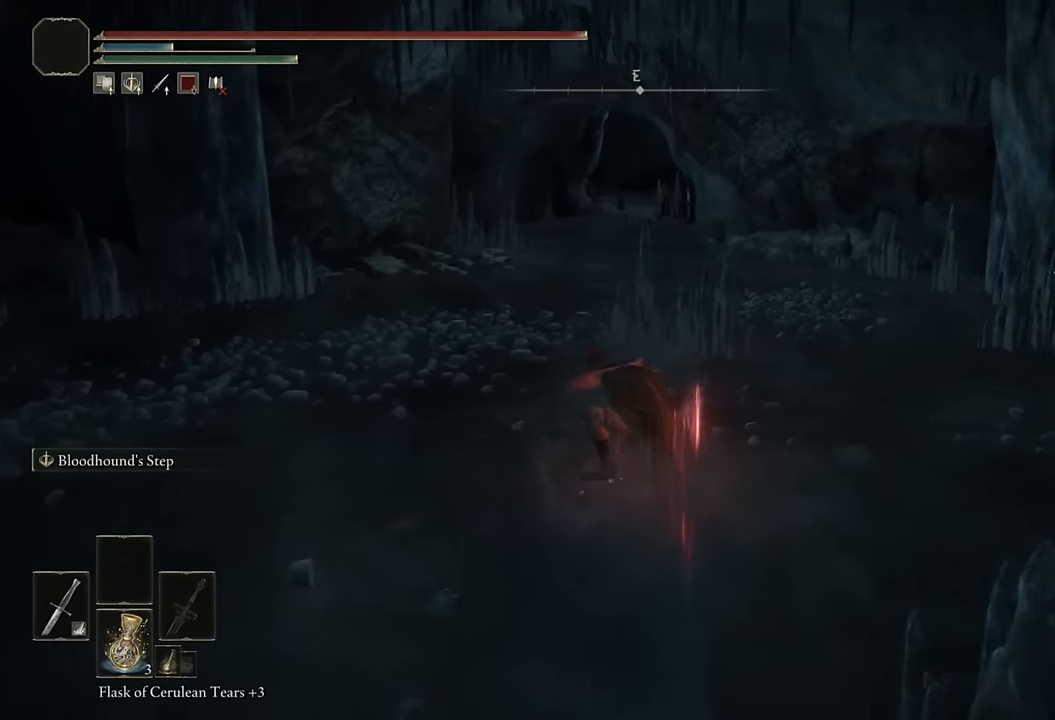
{"buttons": ["CIRCLE"], "left_stick": "up", "right_stick": "center", "events": []}
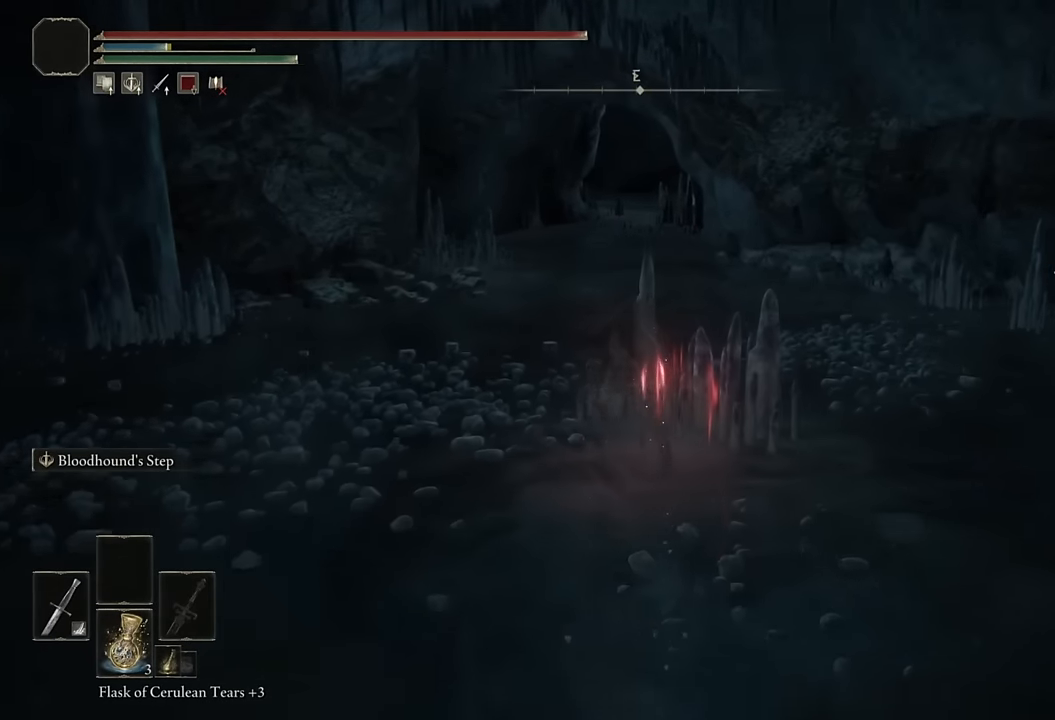
{"buttons": ["CIRCLE"], "left_stick": "up", "right_stick": "center", "events": [[117, "L2", "down"], [317, "L2", "up"]]}
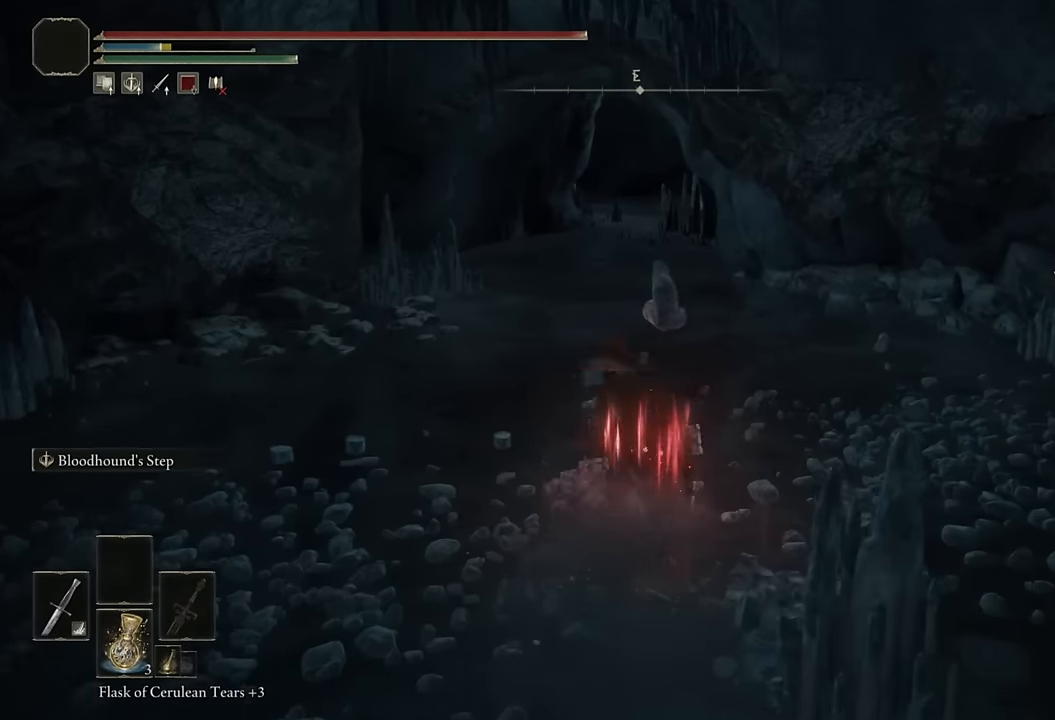
{"buttons": ["CIRCLE", "L2"], "left_stick": "up", "right_stick": "center", "events": [[467, "L2", "down"]]}
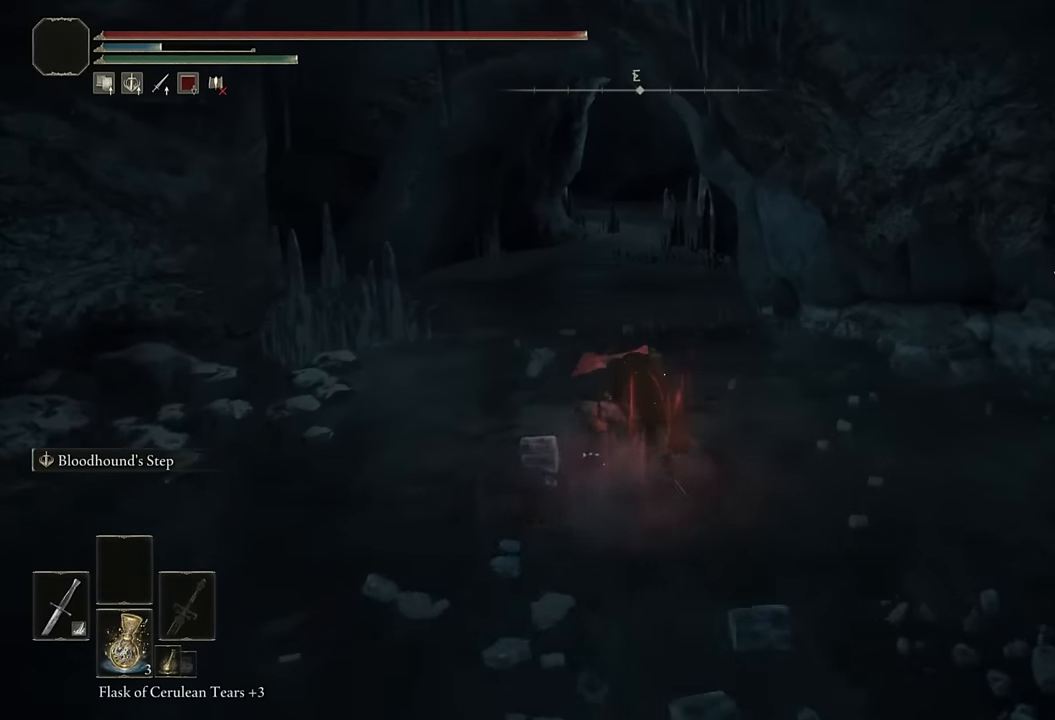
{"buttons": ["CIRCLE"], "left_stick": "up", "right_stick": "center", "events": [[150, "L2", "up"]]}
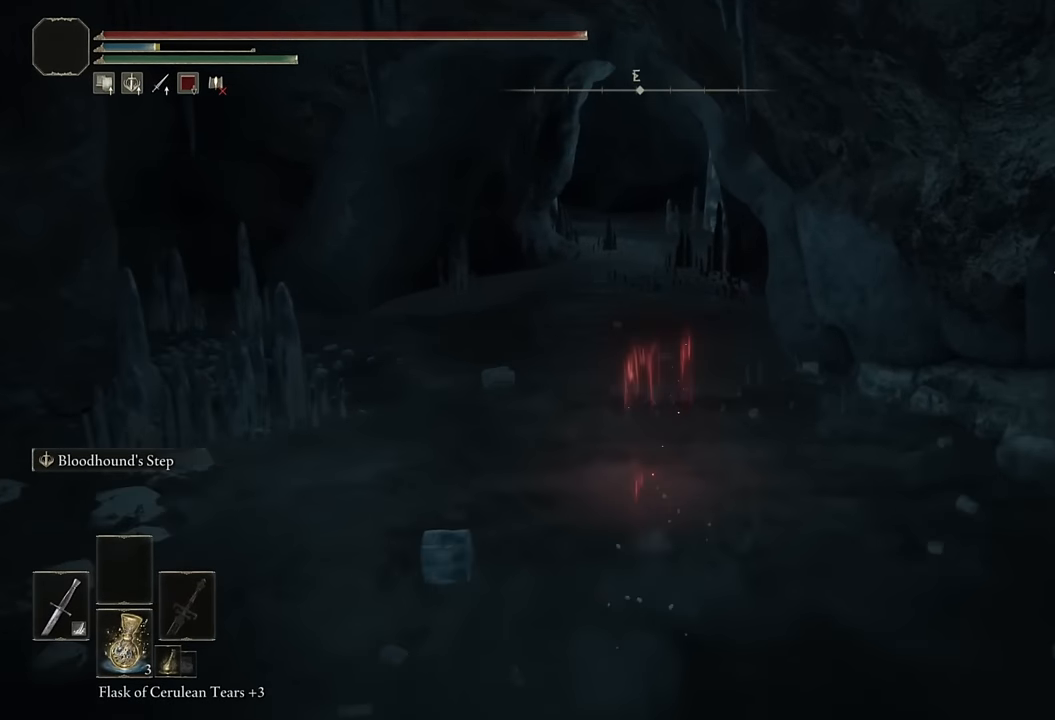
{"buttons": ["CIRCLE"], "left_stick": "up", "right_stick": "center", "events": [[250, "L2", "down"], [450, "L2", "up"]]}
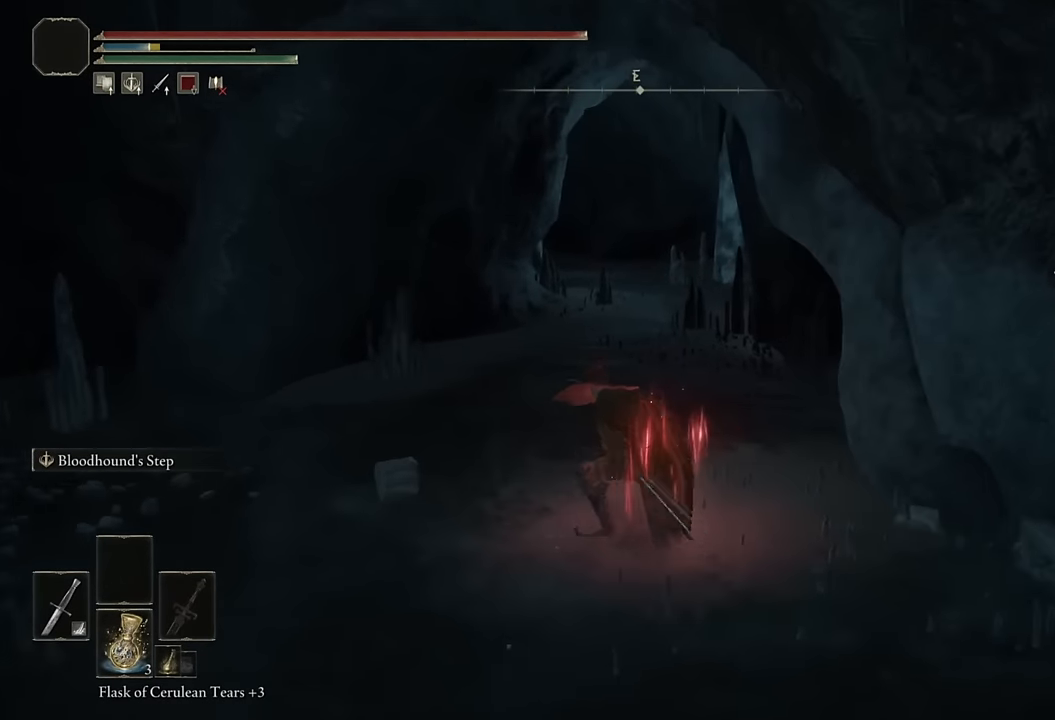
{"buttons": ["CIRCLE"], "left_stick": "up", "right_stick": "center", "events": []}
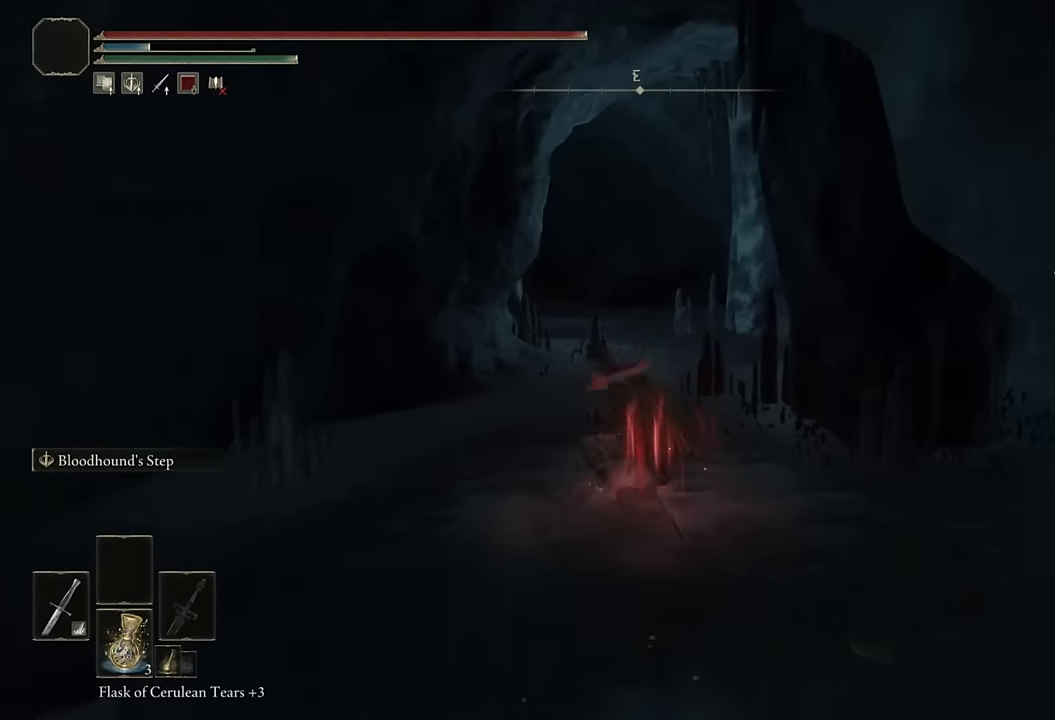
{"buttons": ["CIRCLE"], "left_stick": "up", "right_stick": "center", "events": [[17, "L2", "down"], [233, "L2", "up"]]}
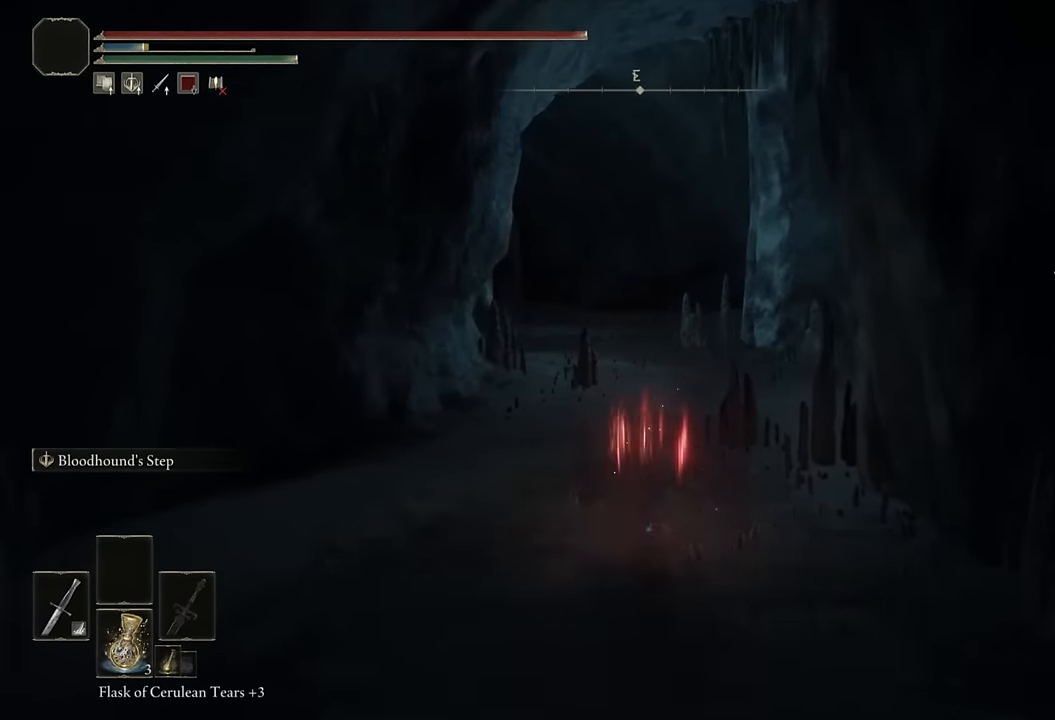
{"buttons": ["CIRCLE"], "left_stick": "up", "right_stick": "center", "events": [[300, "L2", "down"], [500, "L2", "up"]]}
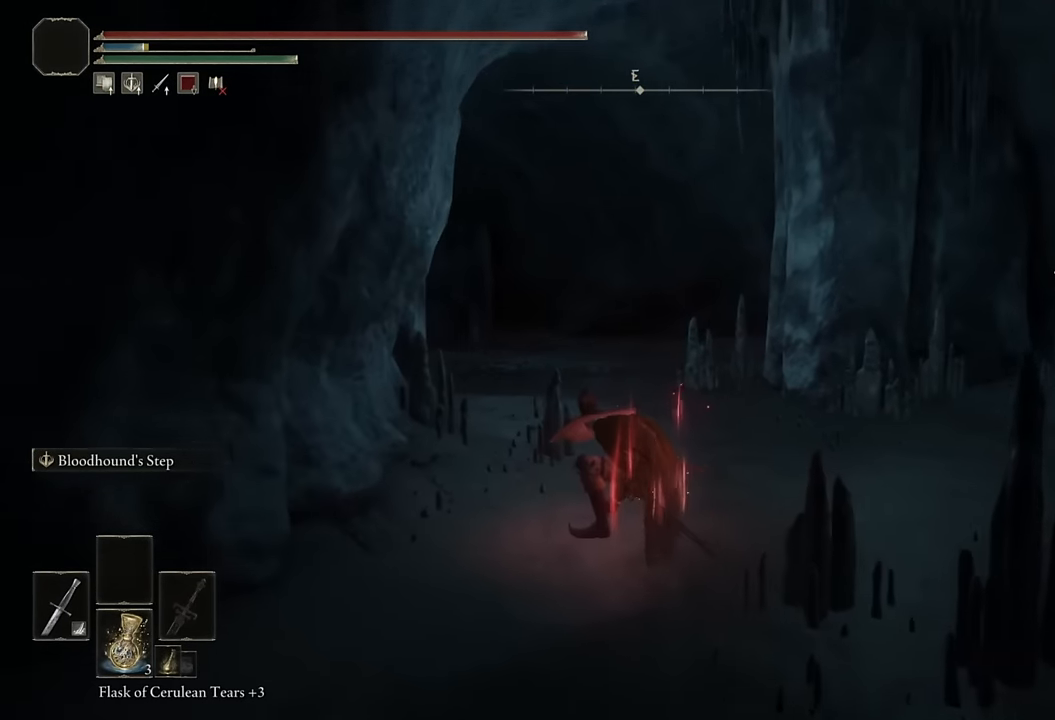
{"buttons": ["CIRCLE"], "left_stick": "up", "right_stick": "down-left", "events": [[33, "right_stick", "left"], [167, "right_stick", "center"], [367, "right_stick", "down-left"]]}
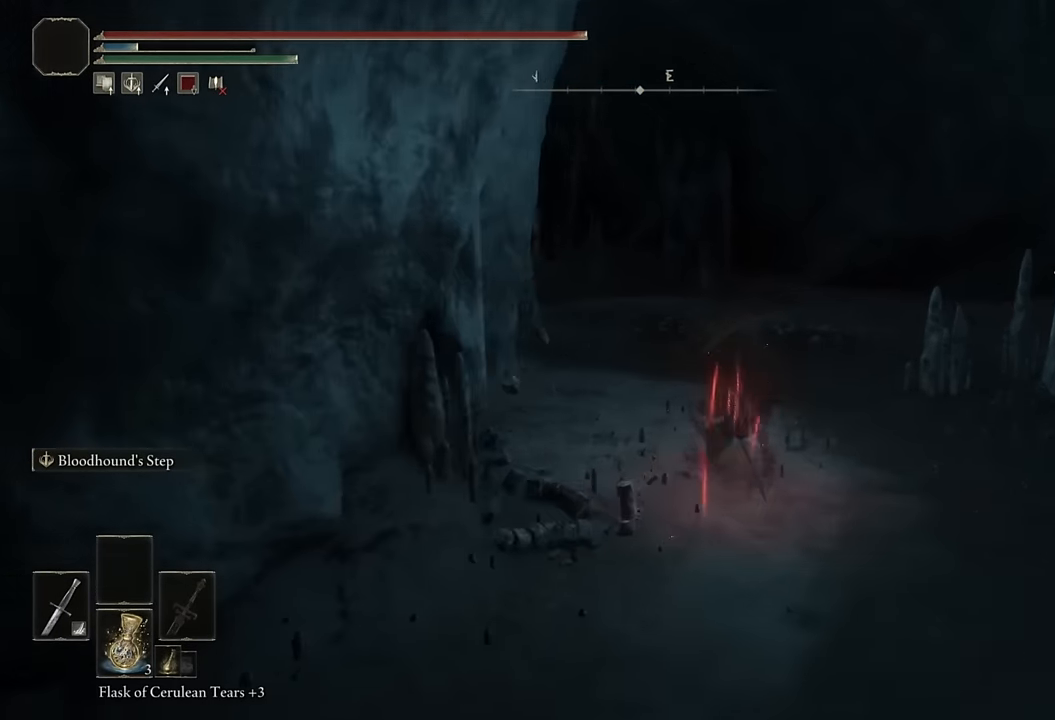
{"buttons": ["CIRCLE"], "left_stick": "up", "right_stick": "center", "events": [[50, "right_stick", "center"], [167, "L2", "down"], [250, "right_stick", "down-left"], [383, "L2", "up"], [383, "right_stick", "center"]]}
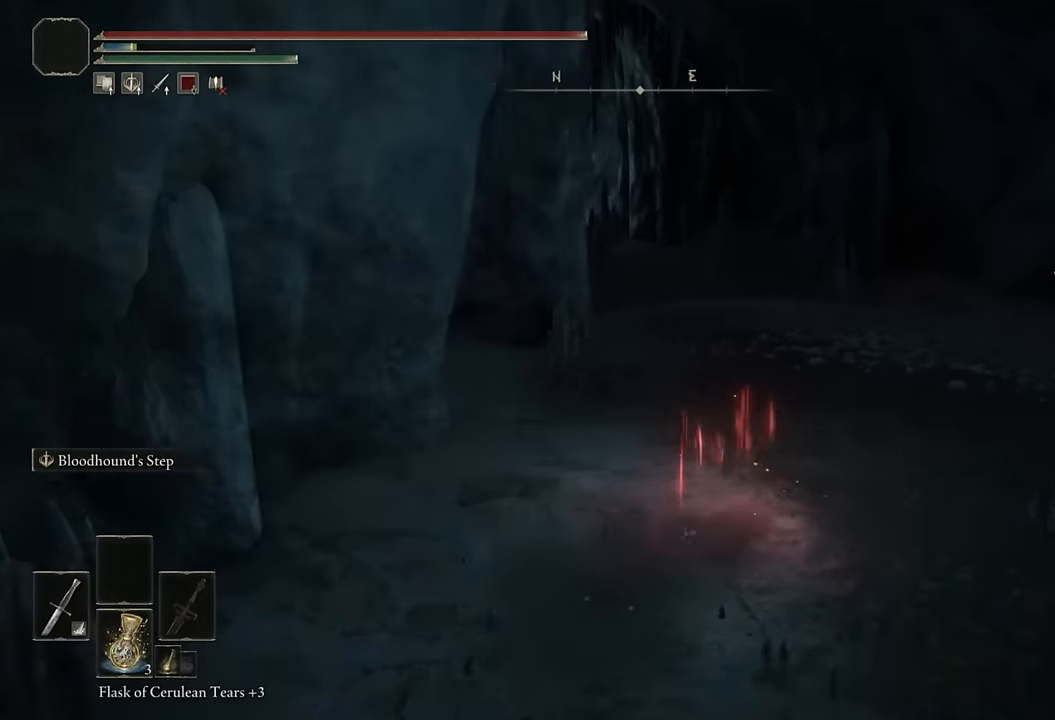
{"buttons": ["CIRCLE", "L2"], "left_stick": "up", "right_stick": "down-left", "events": [[67, "right_stick", "down-left"], [217, "right_stick", "center"], [417, "L2", "down"], [500, "right_stick", "down-left"]]}
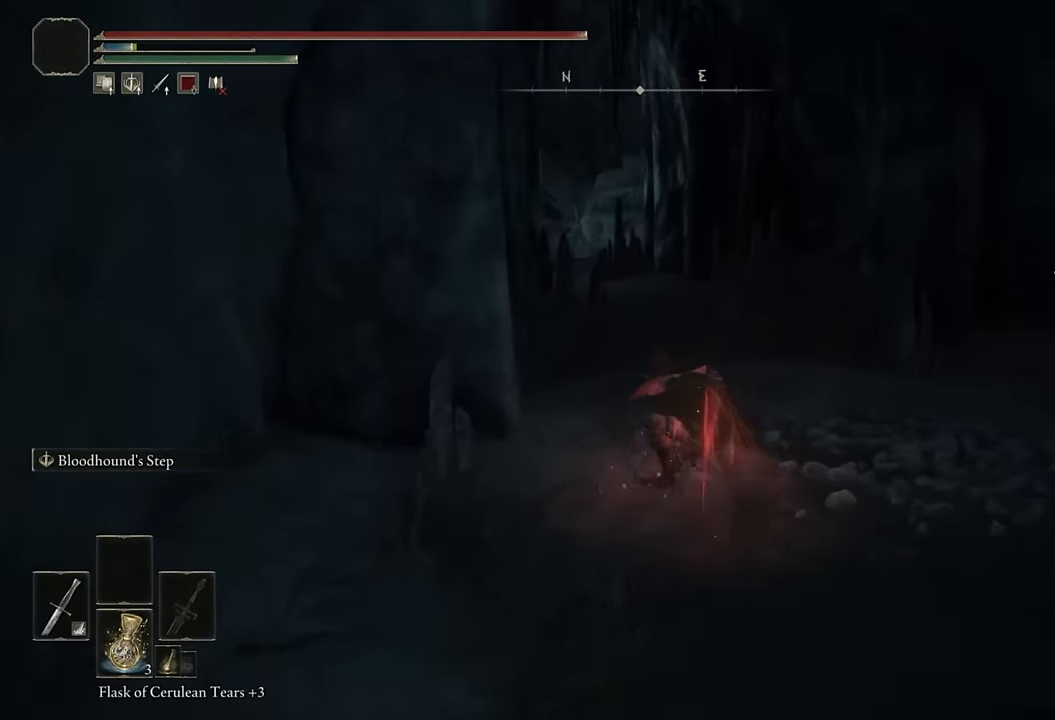
{"buttons": ["CIRCLE"], "left_stick": "up", "right_stick": "center", "events": [[100, "right_stick", "center"], [133, "L2", "up"], [283, "right_stick", "down-left"], [400, "right_stick", "center"]]}
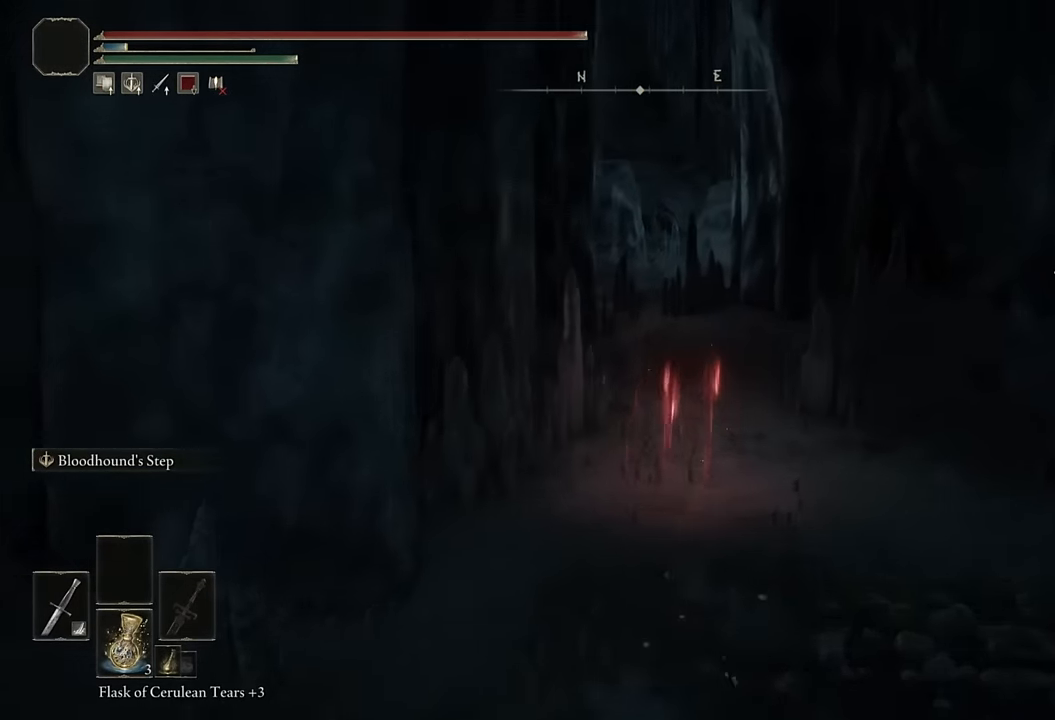
{"buttons": ["CIRCLE"], "left_stick": "up", "right_stick": "center", "events": [[217, "L2", "down"], [417, "L2", "up"]]}
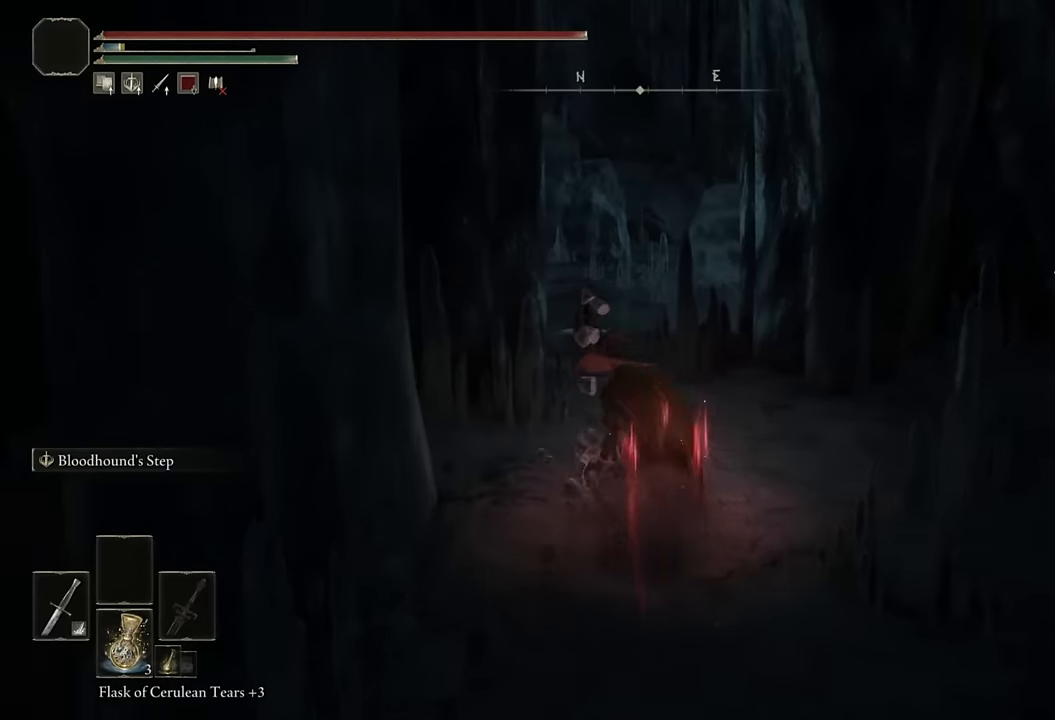
{"buttons": ["CIRCLE"], "left_stick": "up", "right_stick": "center", "events": []}
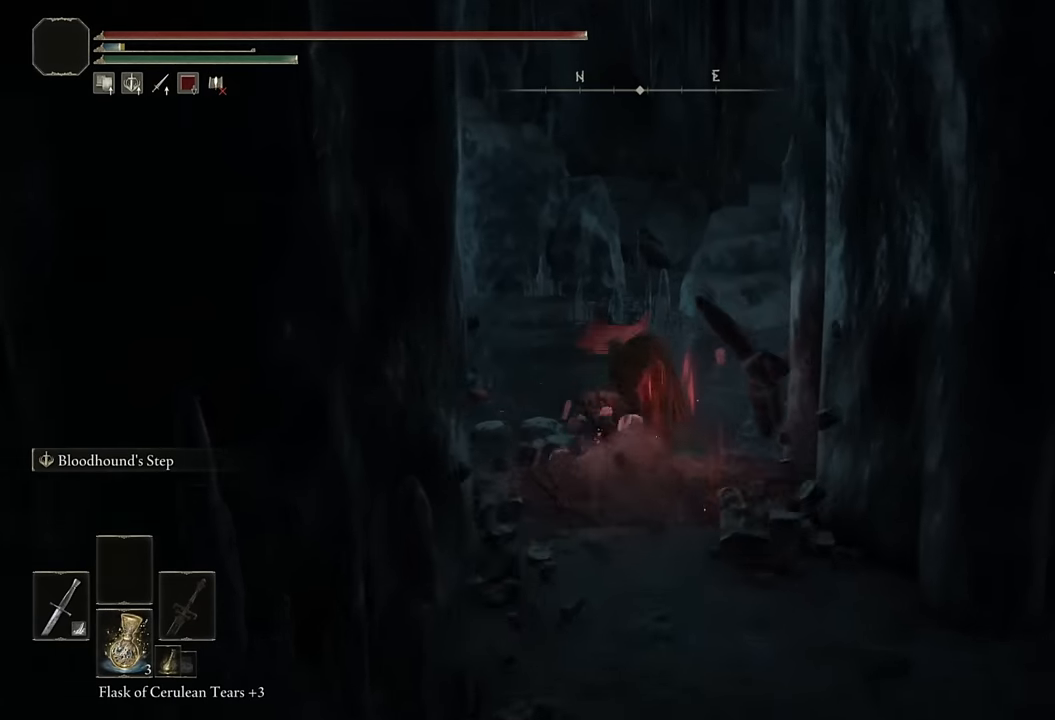
{"buttons": ["CIRCLE"], "left_stick": "up", "right_stick": "down-right", "events": [[17, "L2", "down"], [217, "L2", "up"], [400, "right_stick", "down-right"]]}
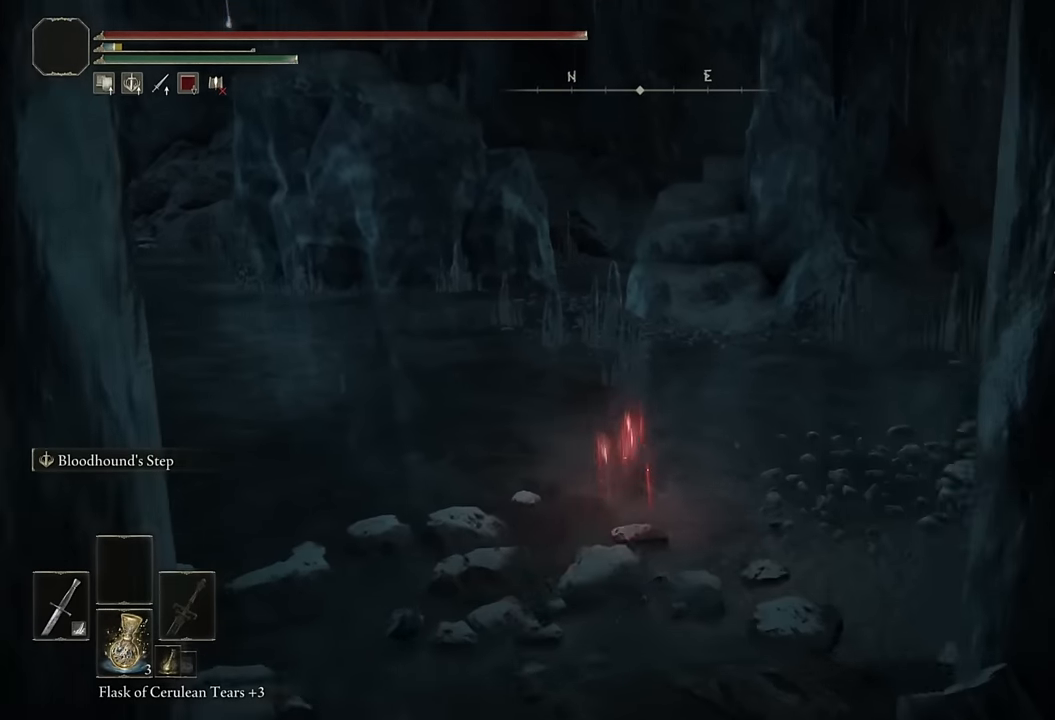
{"buttons": ["CIRCLE"], "left_stick": "up", "right_stick": "left", "events": [[17, "right_stick", "center"], [400, "right_stick", "left"]]}
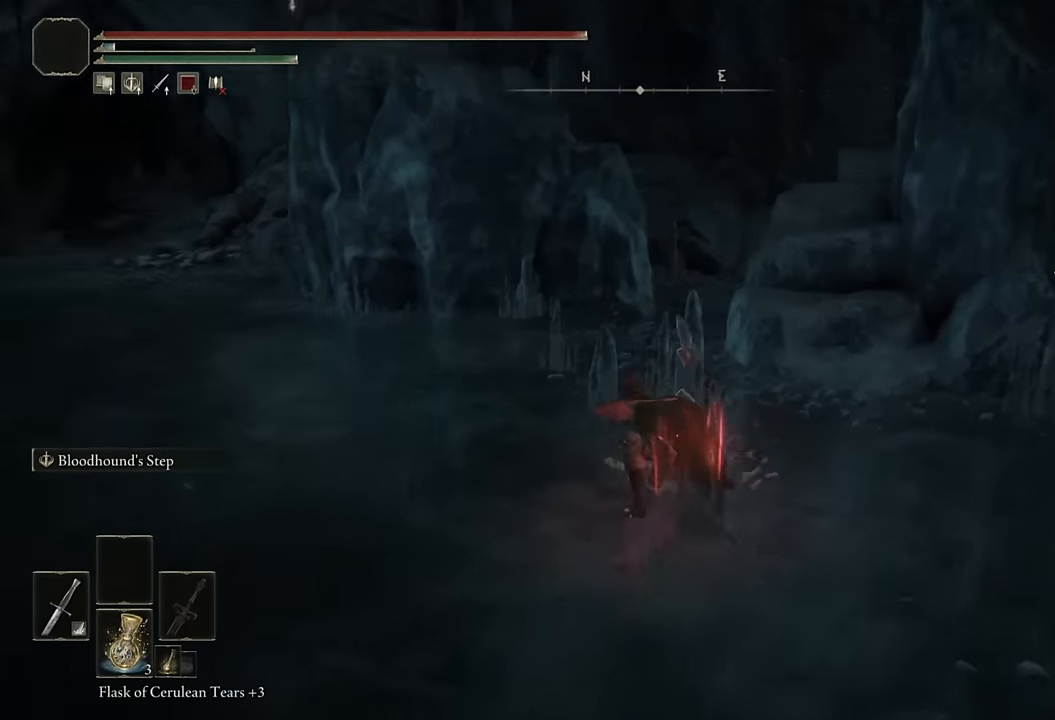
{"buttons": ["CIRCLE"], "left_stick": "up", "right_stick": "down-left", "events": [[133, "L2", "down"], [217, "right_stick", "center"], [300, "L2", "up"], [367, "right_stick", "down-left"]]}
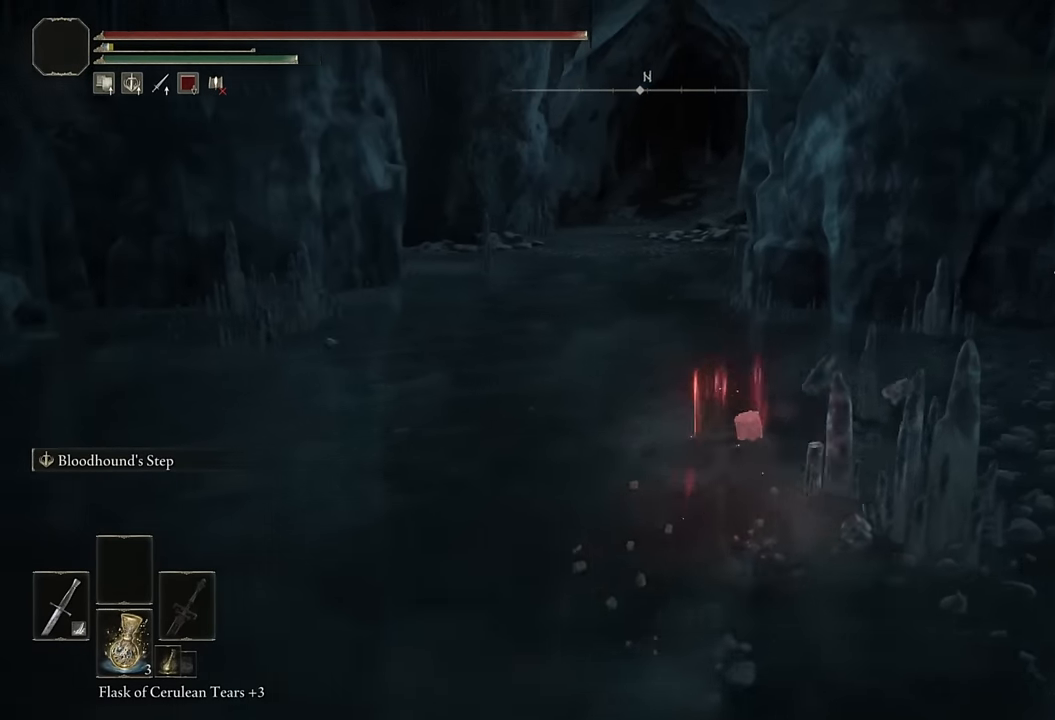
{"buttons": ["CIRCLE", "L2"], "left_stick": "up", "right_stick": "down-left", "events": [[50, "right_stick", "center"], [233, "right_stick", "down-left"], [433, "L2", "down"]]}
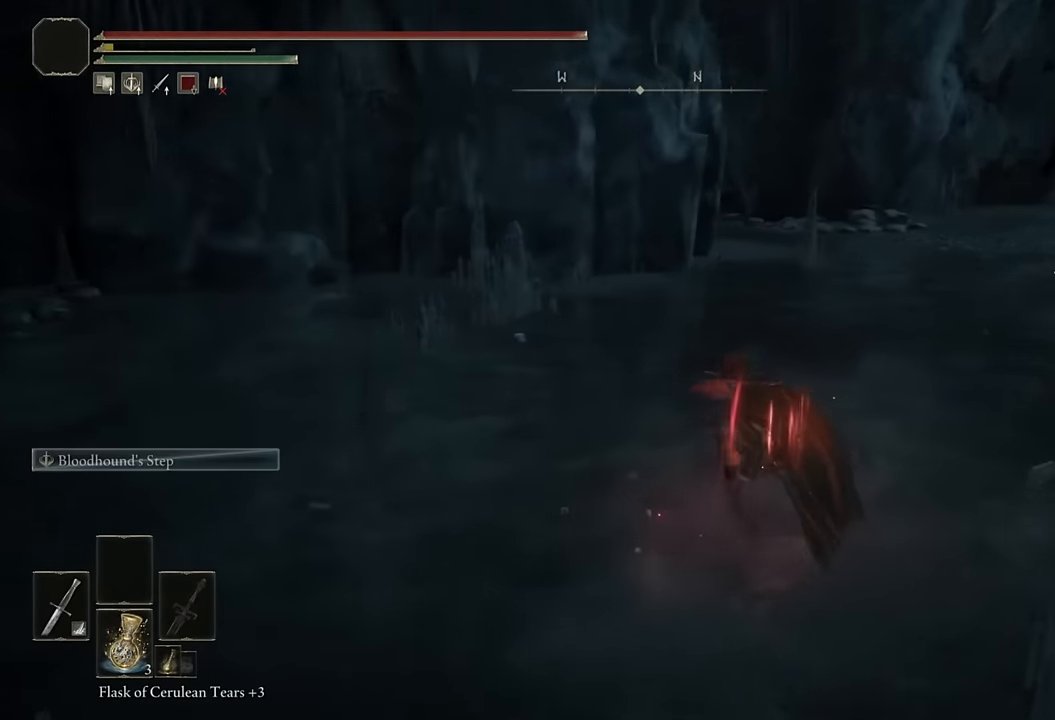
{"buttons": ["CIRCLE"], "left_stick": "up-right", "right_stick": "left", "events": [[67, "left_stick", "up-right"], [83, "L2", "up"], [133, "right_stick", "center"], [267, "right_stick", "left"]]}
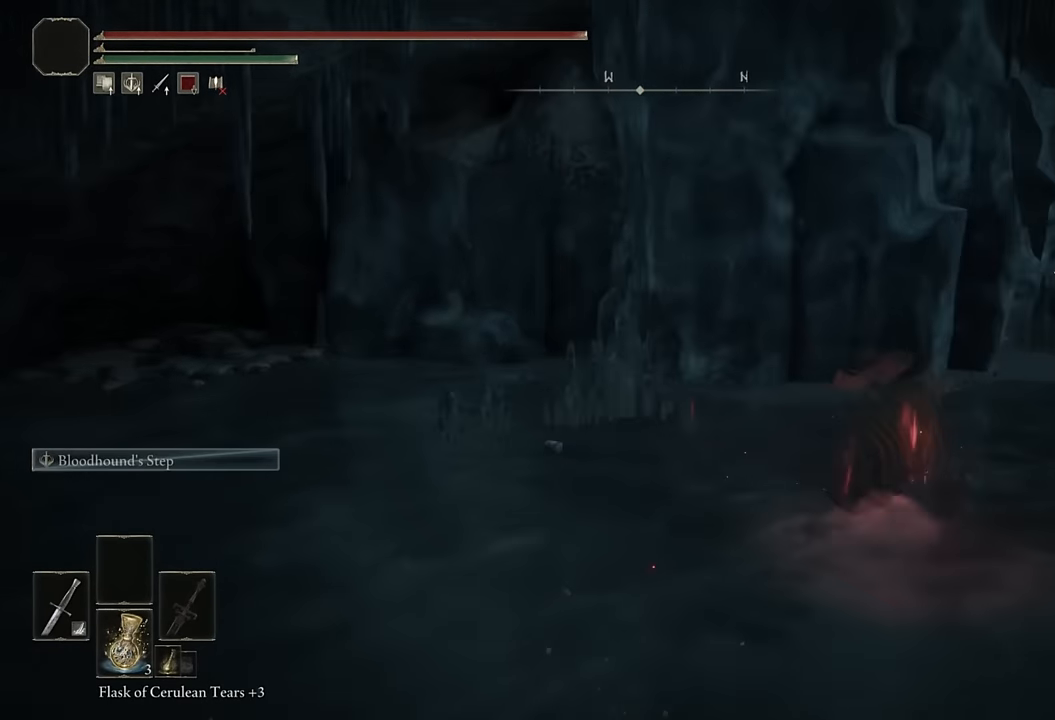
{"buttons": ["CIRCLE"], "left_stick": "up-right", "right_stick": "center", "events": [[50, "right_stick", "center"], [233, "right_stick", "right"], [384, "right_stick", "center"]]}